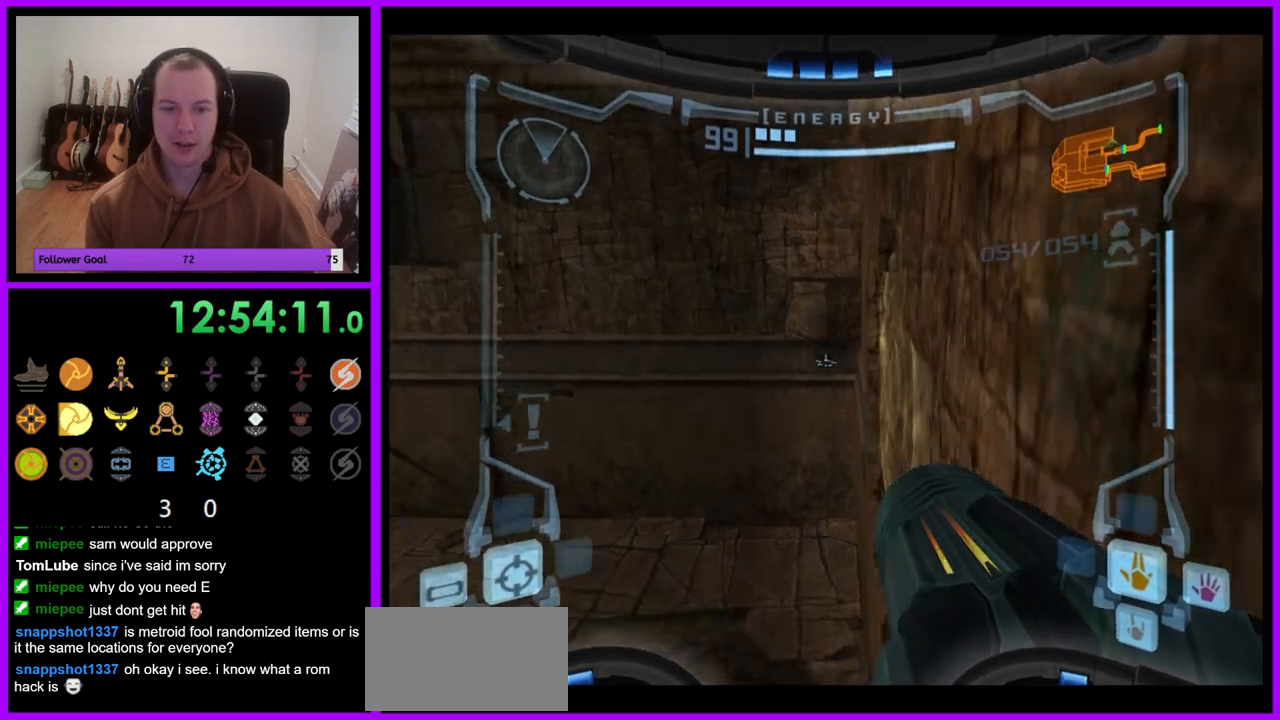
Gameplay with a controller (Nintendo layout); each line is a JSON object with the inputs held at the frame after it. "events" lists button and stick changes between this image and that frame as [ms after this image, input, new state], when the widget could be followed in between. Not read: L3 R3.
{"buttons": ["B", "L1"], "left_stick": "center", "right_stick": "center", "events": [[33, "left_stick", "up-right"], [150, "left_stick", "center"], [450, "B", "down"]]}
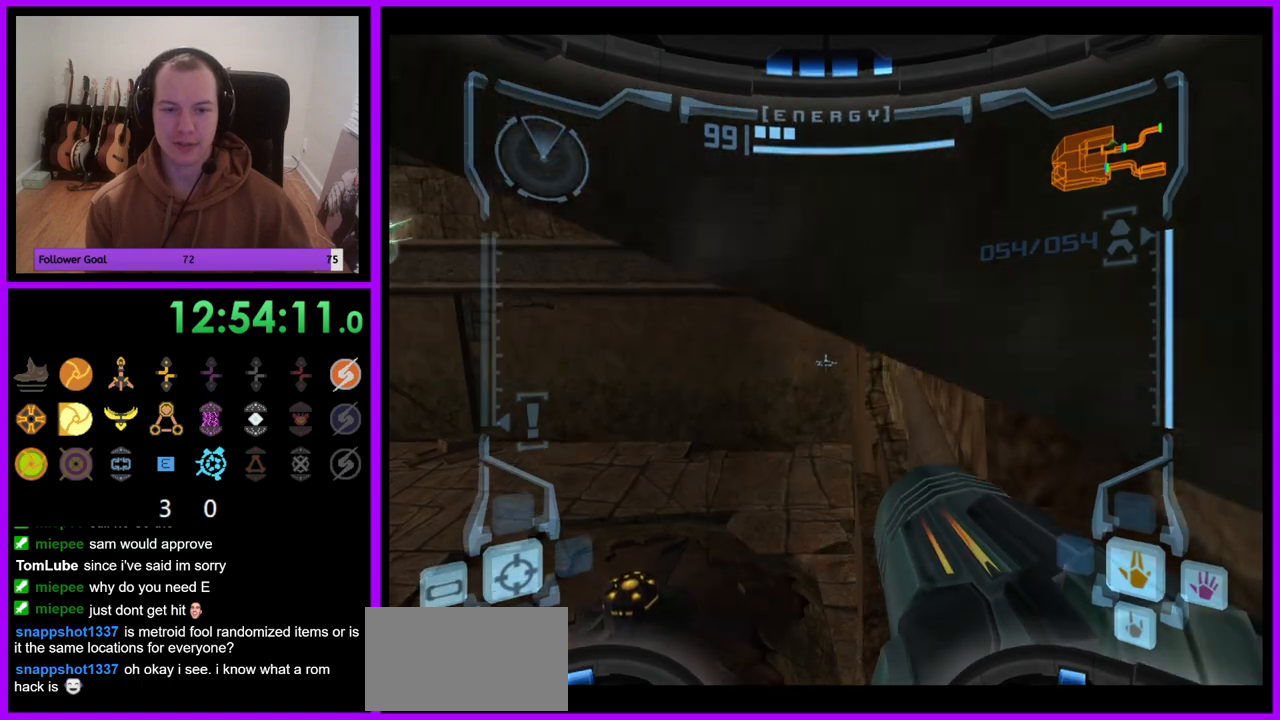
{"buttons": ["L1"], "left_stick": "center", "right_stick": "center", "events": [[83, "B", "up"], [367, "left_stick", "up-left"], [467, "left_stick", "center"]]}
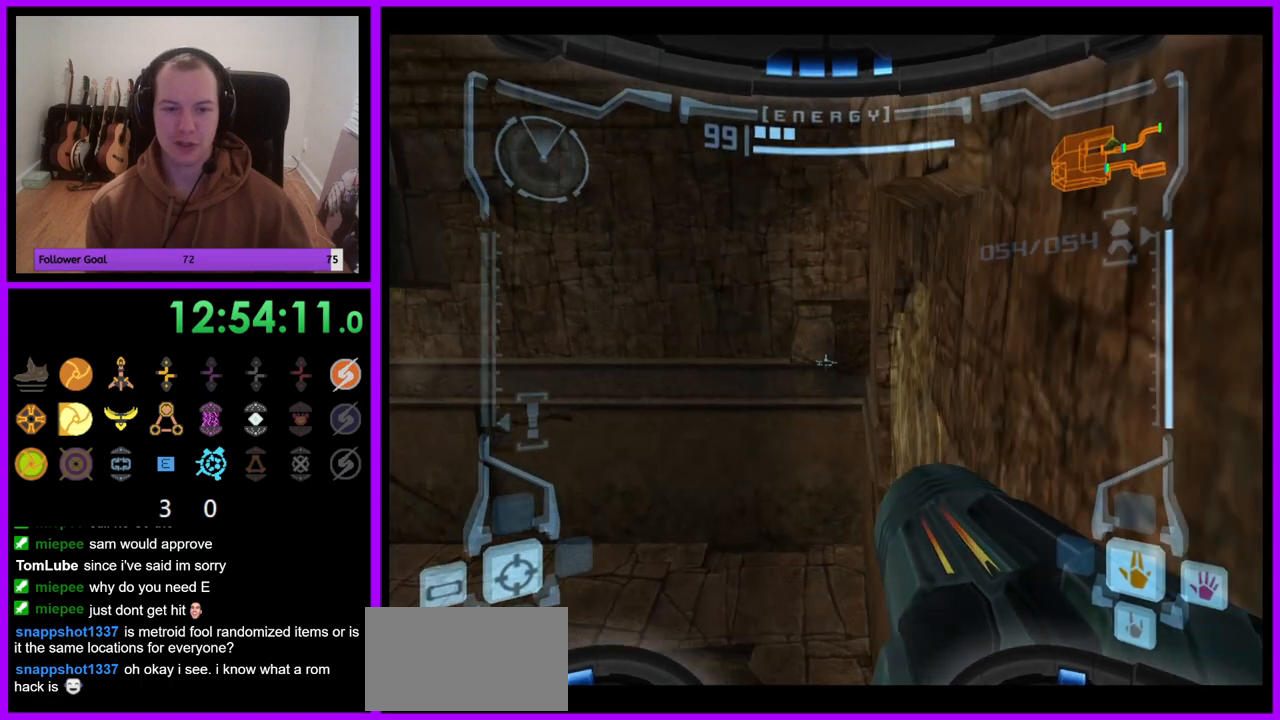
{"buttons": ["L1"], "left_stick": "center", "right_stick": "center", "events": [[117, "left_stick", "up-left"], [200, "left_stick", "center"]]}
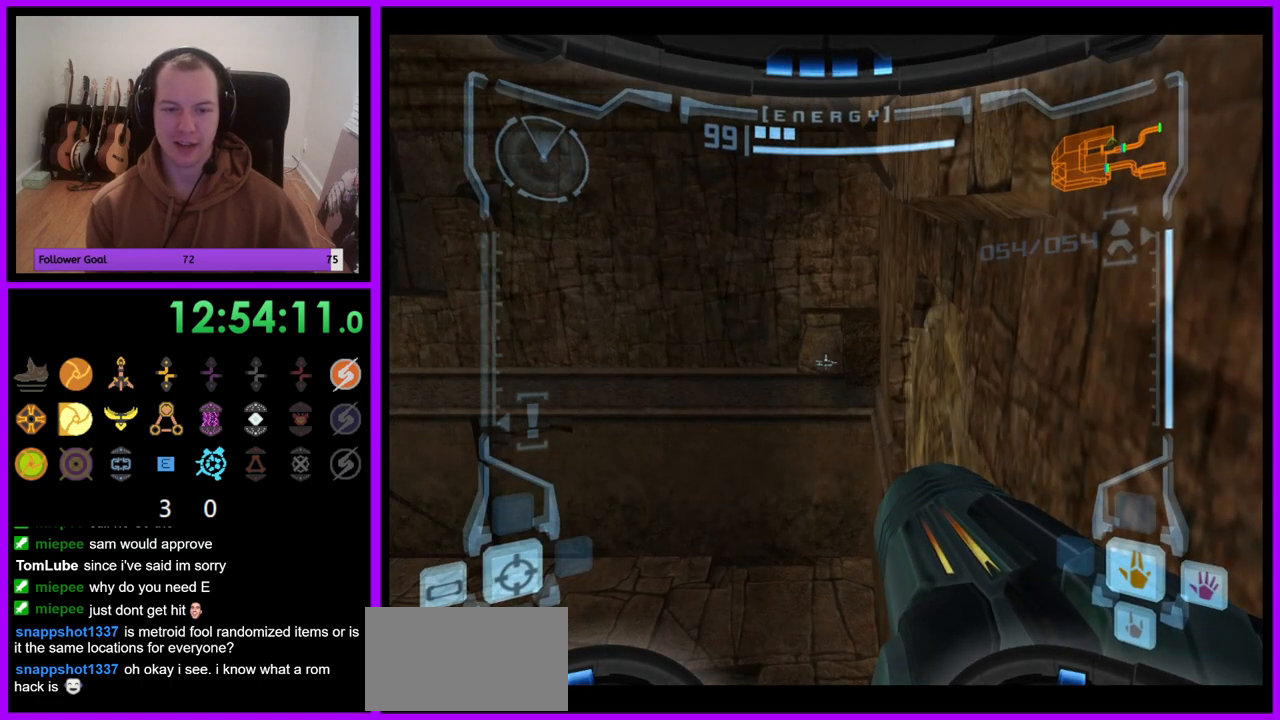
{"buttons": ["L1"], "left_stick": "center", "right_stick": "center", "events": [[67, "B", "down"], [217, "B", "up"]]}
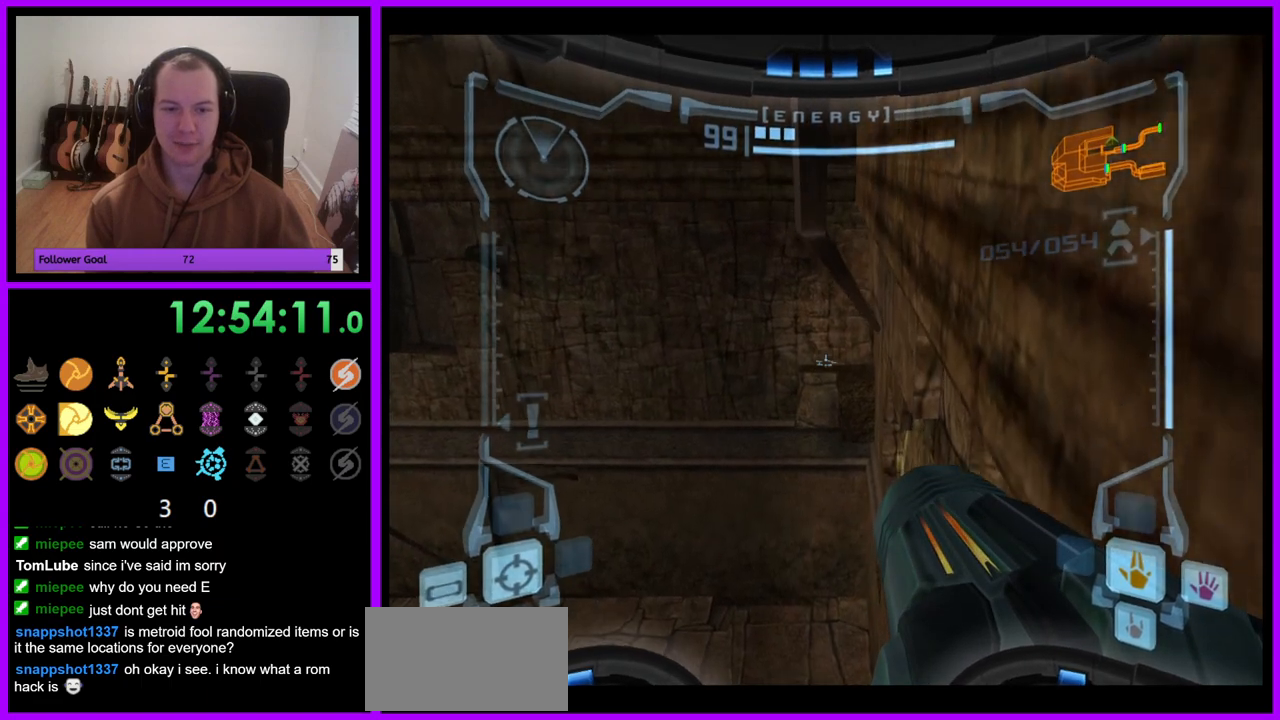
{"buttons": ["B", "L1"], "left_stick": "center", "right_stick": "center", "events": [[367, "B", "down"]]}
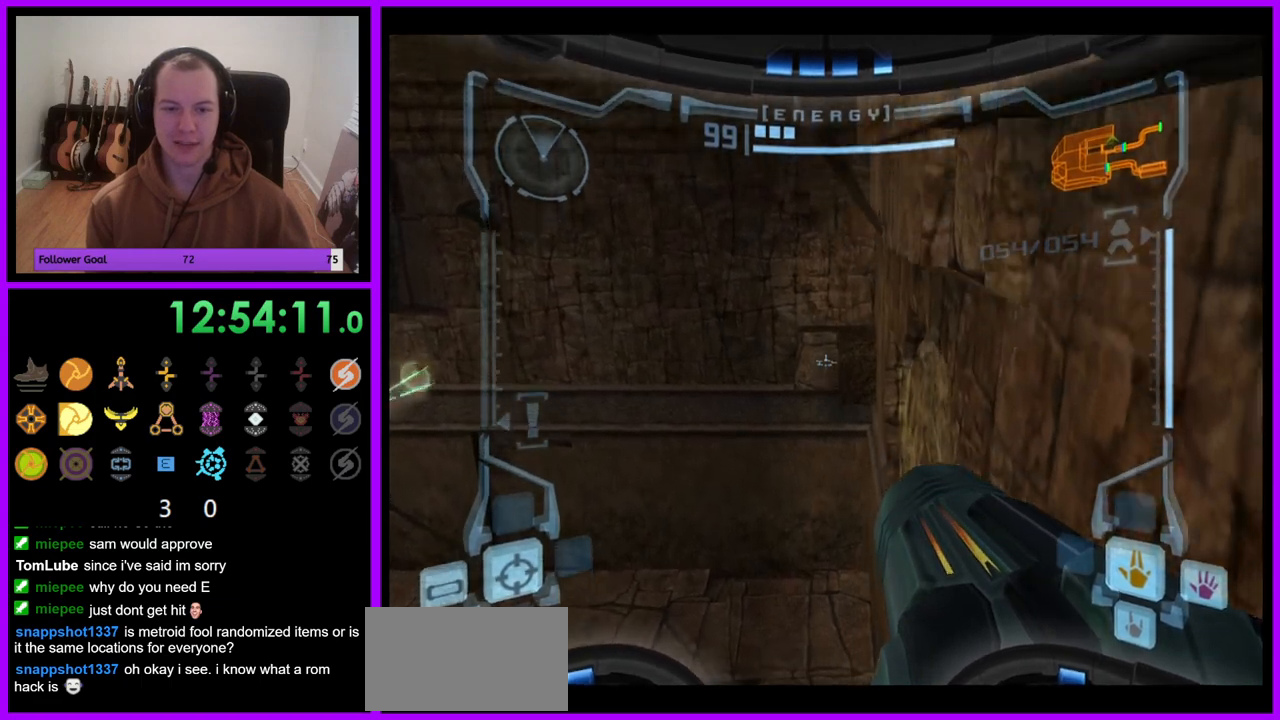
{"buttons": ["L1"], "left_stick": "center", "right_stick": "center", "events": [[100, "B", "up"]]}
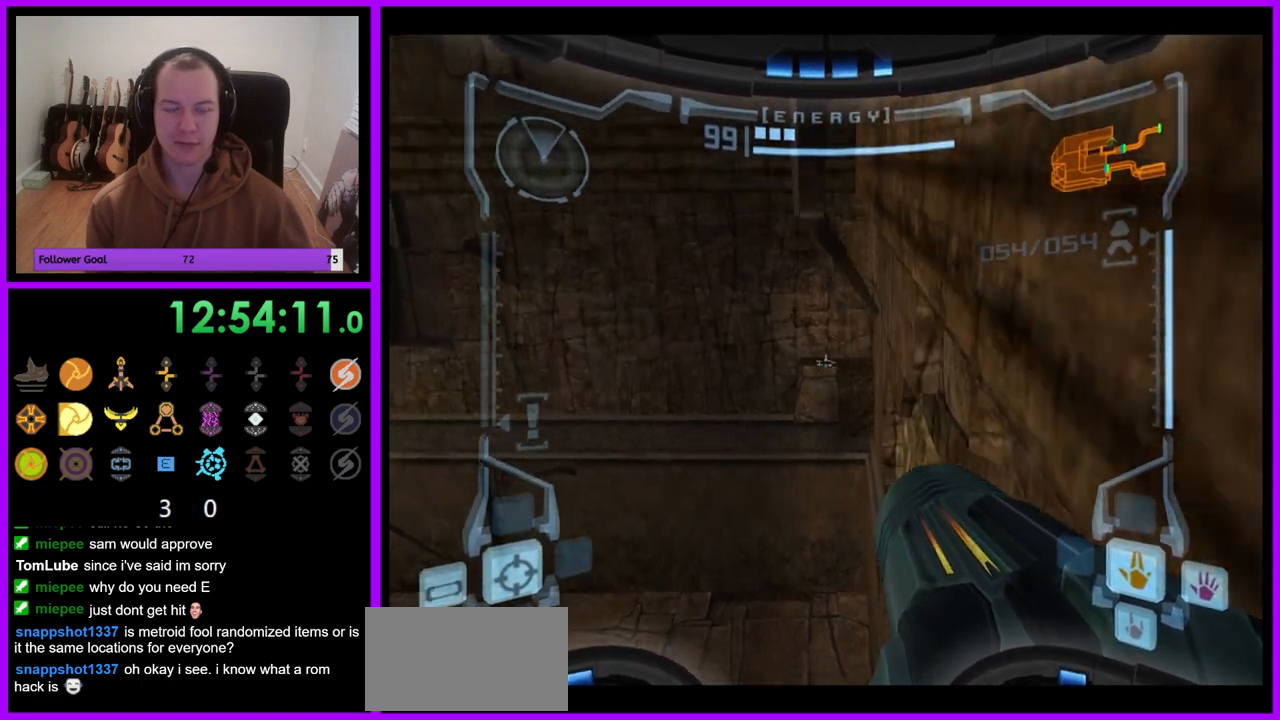
{"buttons": ["L1"], "left_stick": "center", "right_stick": "center", "events": []}
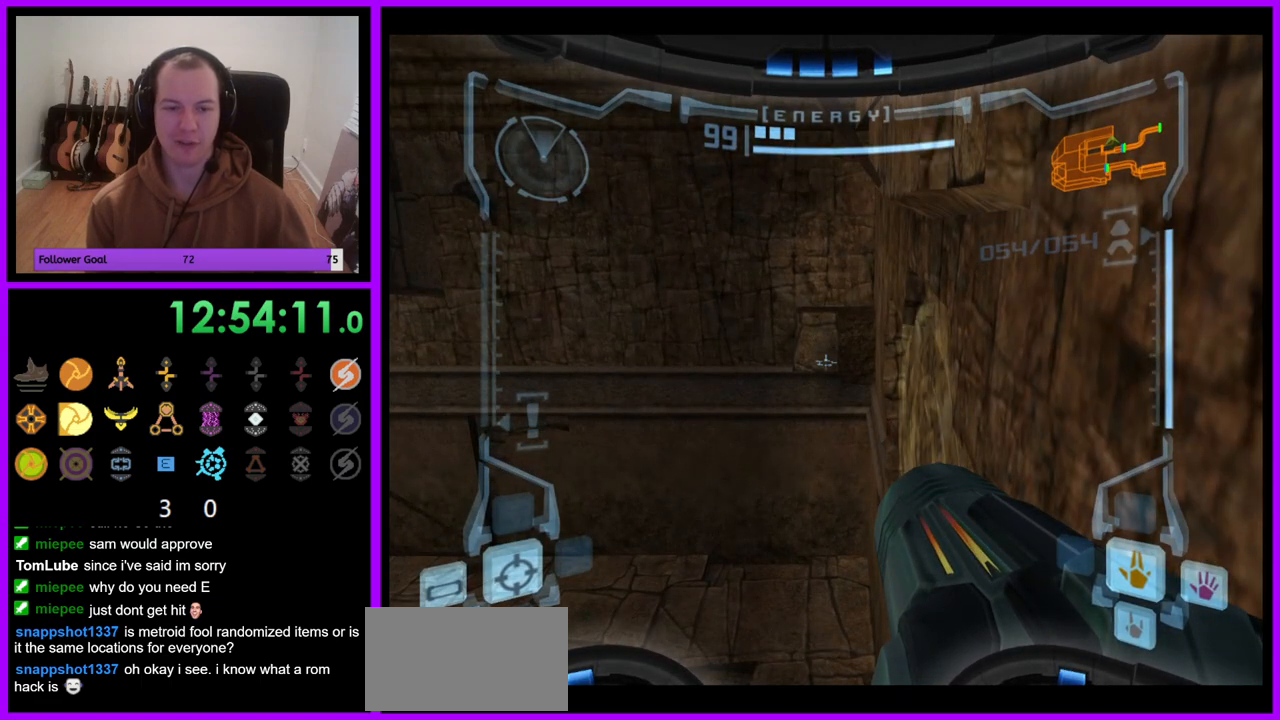
{"buttons": ["L1"], "left_stick": "center", "right_stick": "center", "events": [[150, "B", "down"], [283, "B", "up"]]}
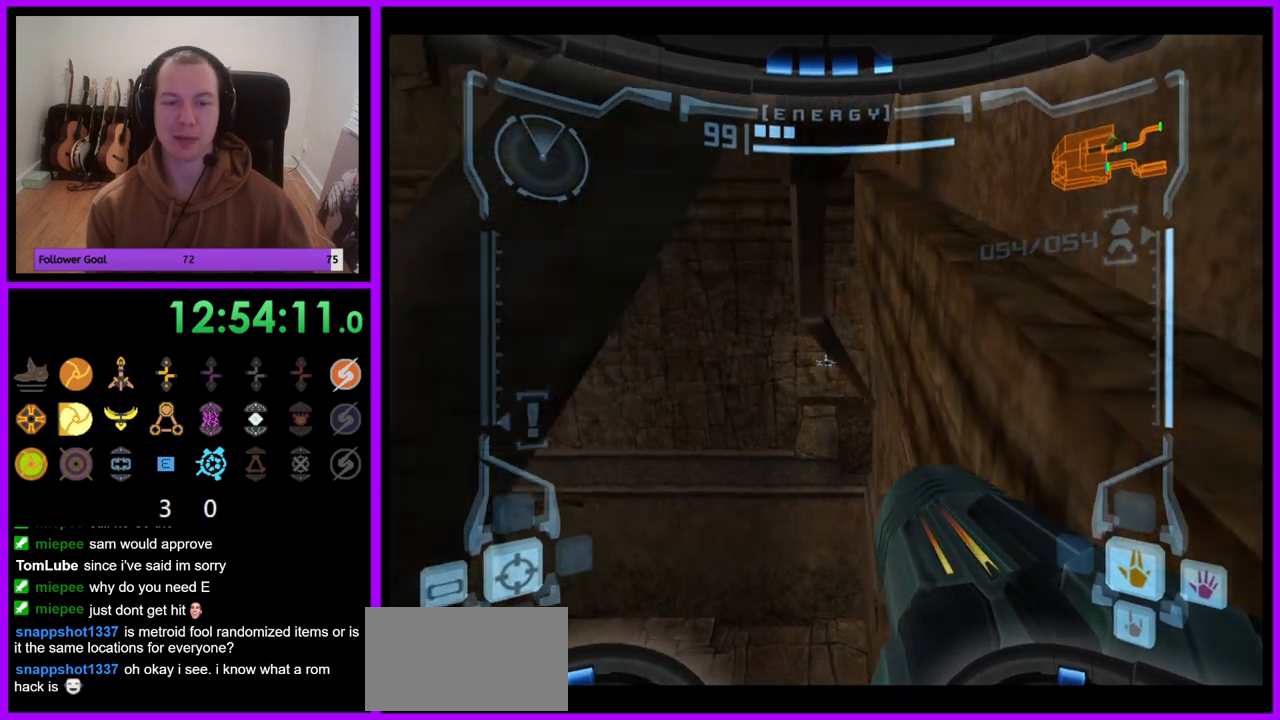
{"buttons": ["L1"], "left_stick": "center", "right_stick": "center", "events": []}
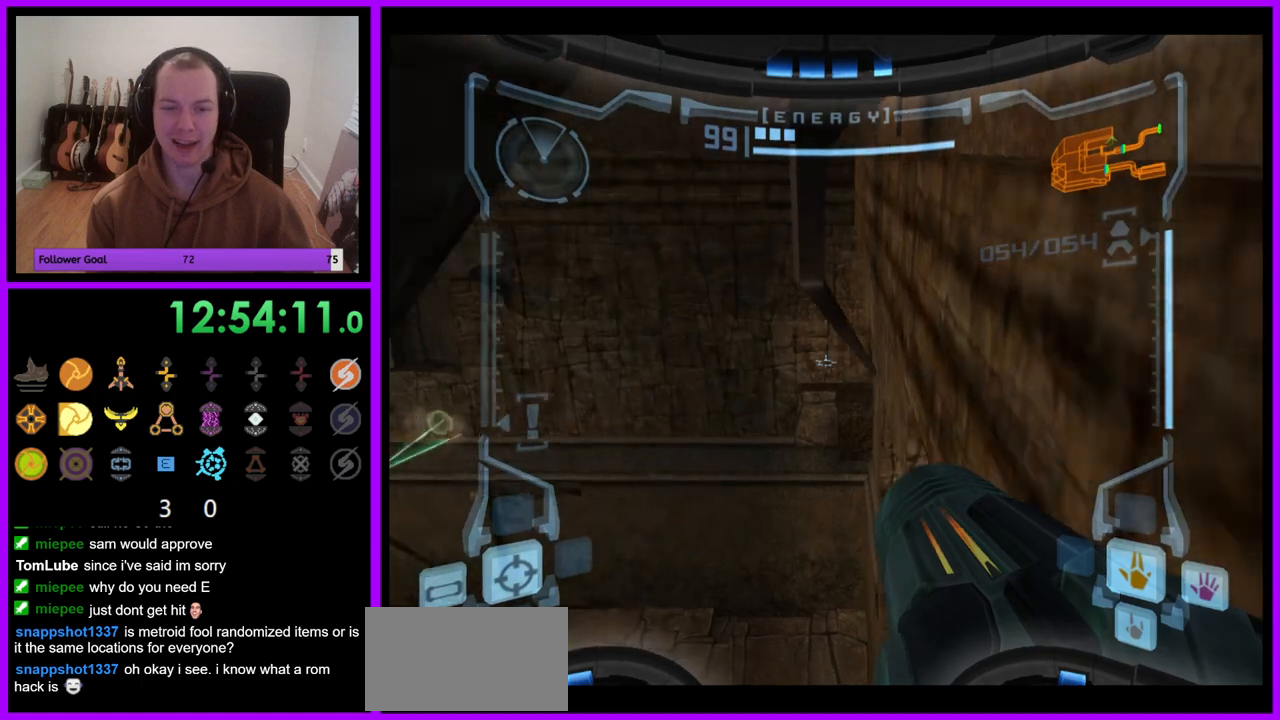
{"buttons": ["B", "L1"], "left_stick": "center", "right_stick": "center", "events": [[350, "B", "down"]]}
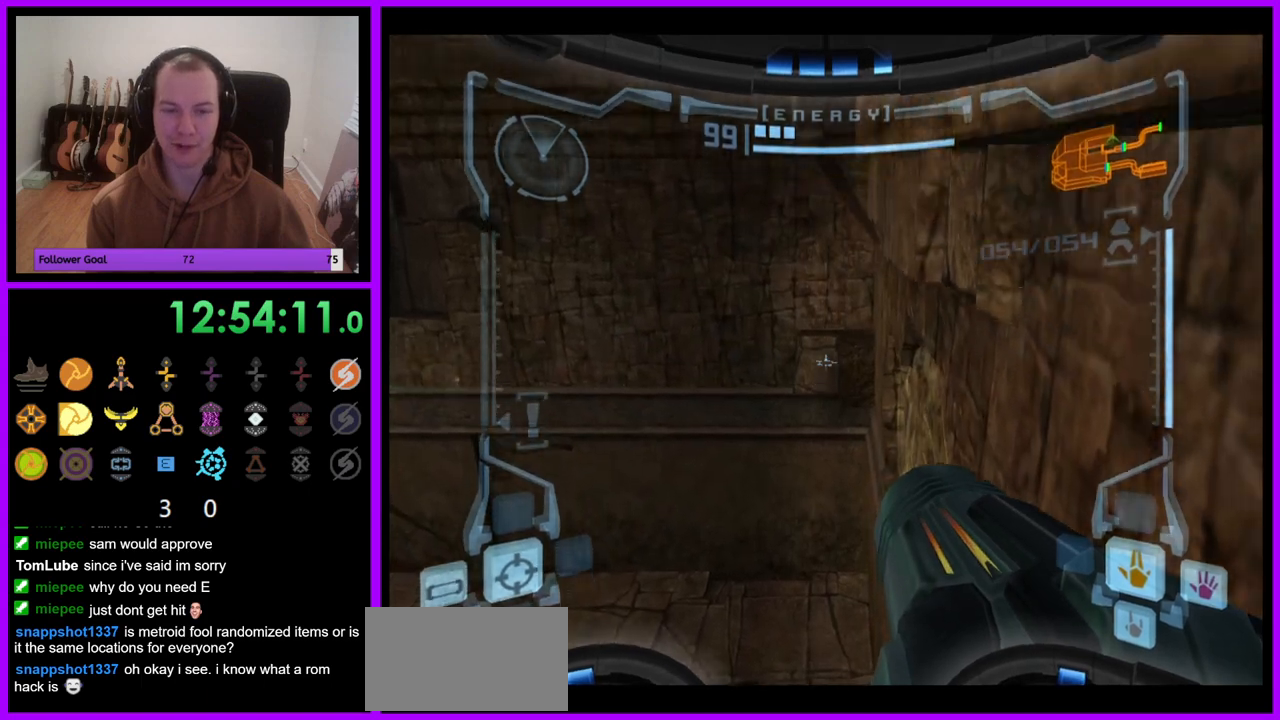
{"buttons": ["L1"], "left_stick": "up", "right_stick": "center", "events": [[33, "B", "up"], [383, "left_stick", "up"]]}
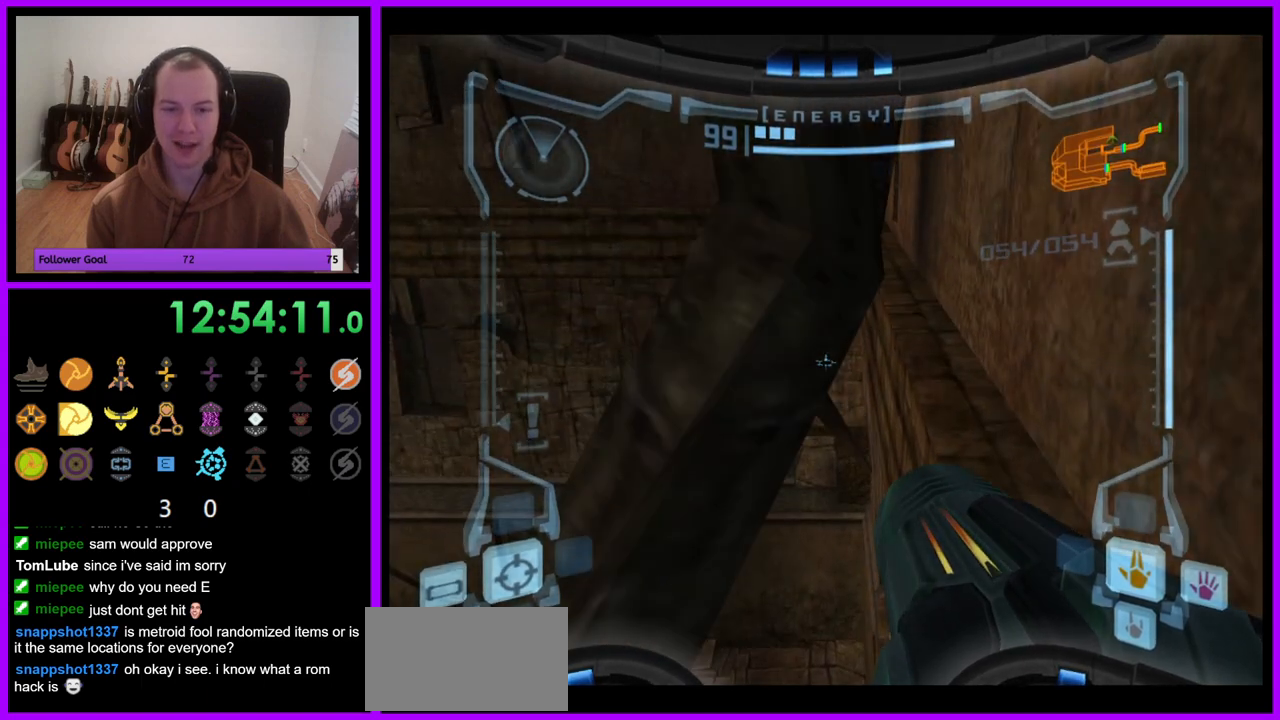
{"buttons": ["L1"], "left_stick": "down-right", "right_stick": "center", "events": [[483, "left_stick", "down-right"]]}
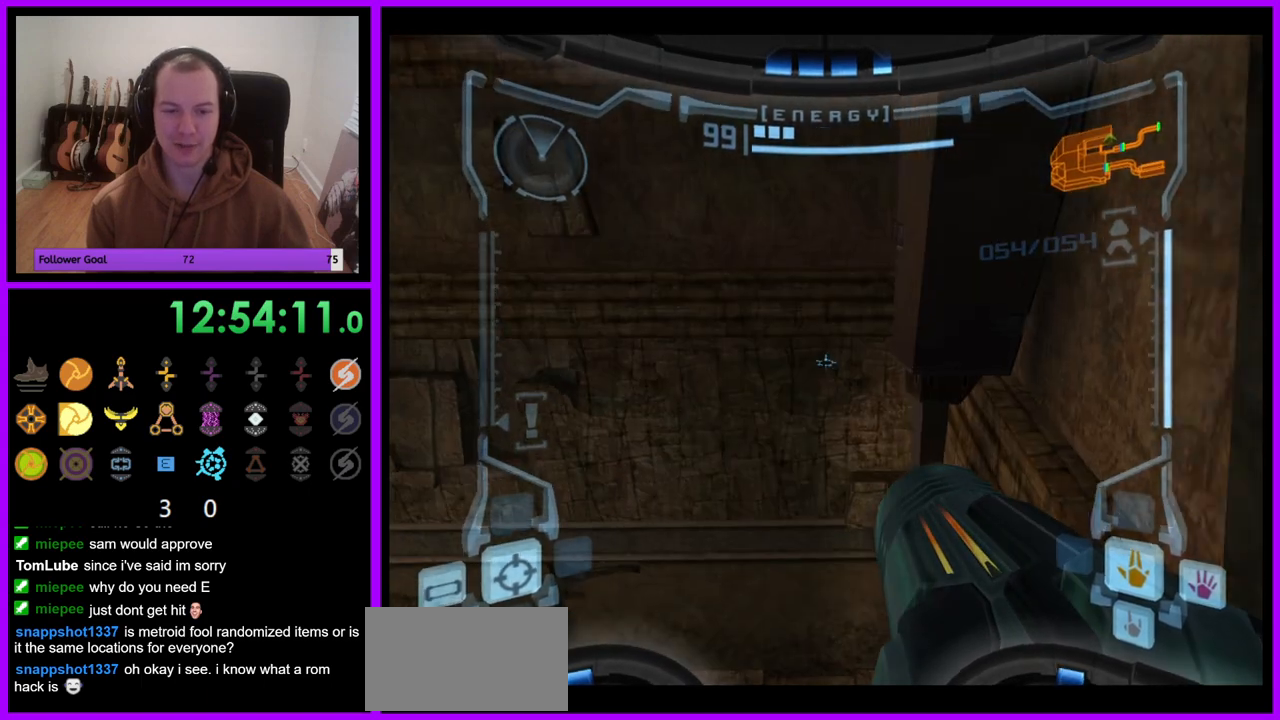
{"buttons": ["L1"], "left_stick": "down-right", "right_stick": "center", "events": []}
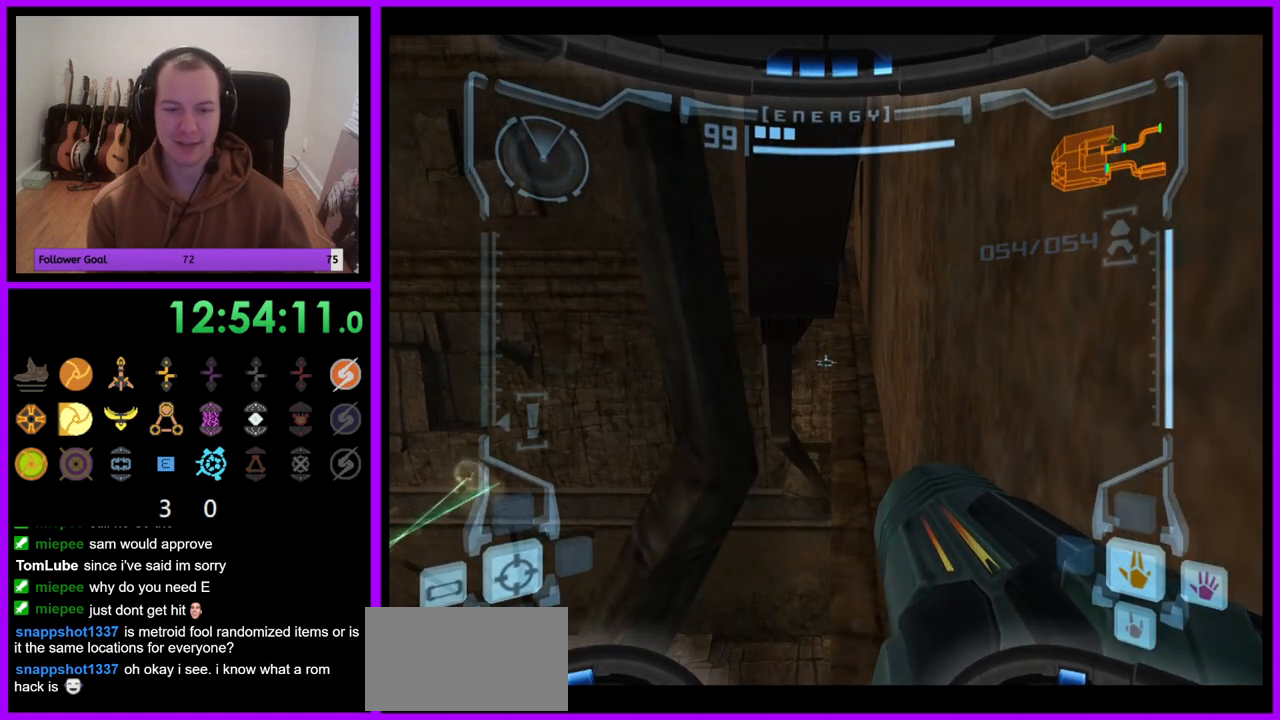
{"buttons": ["R1"], "left_stick": "up", "right_stick": "center", "events": [[200, "left_stick", "center"], [267, "R1", "down"], [383, "L1", "up"], [400, "left_stick", "up"]]}
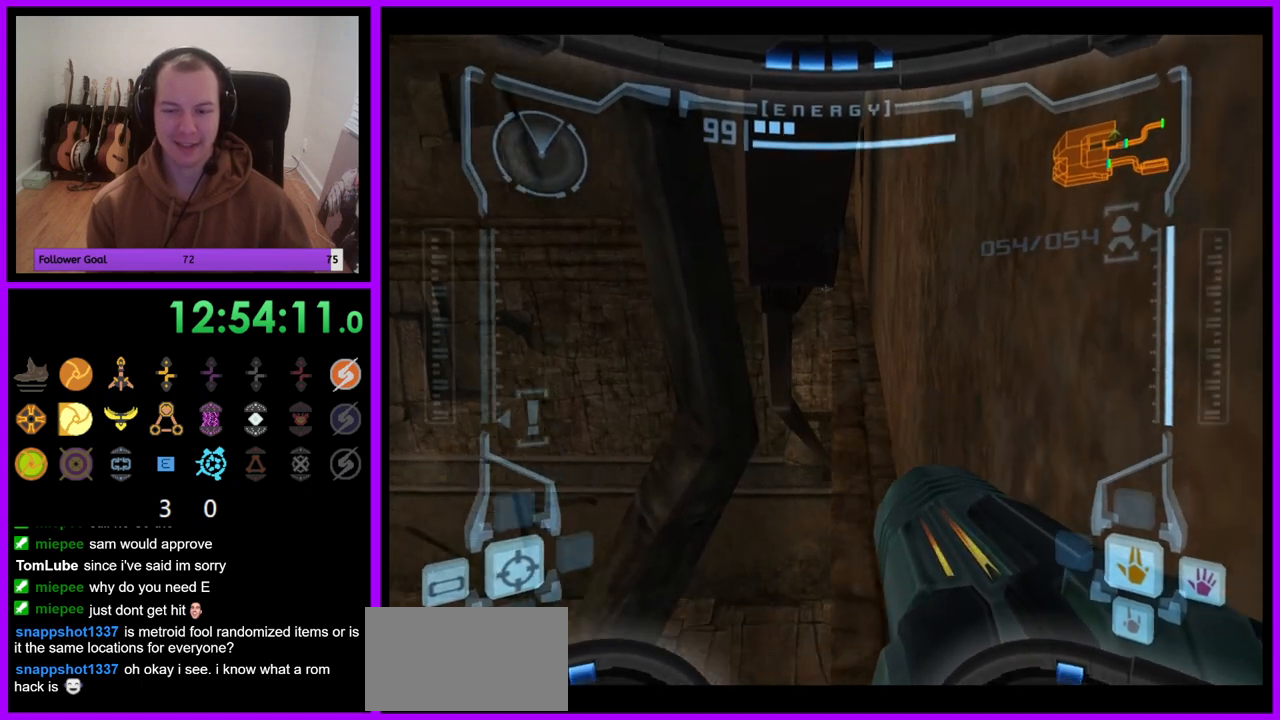
{"buttons": ["R1"], "left_stick": "up", "right_stick": "center", "events": []}
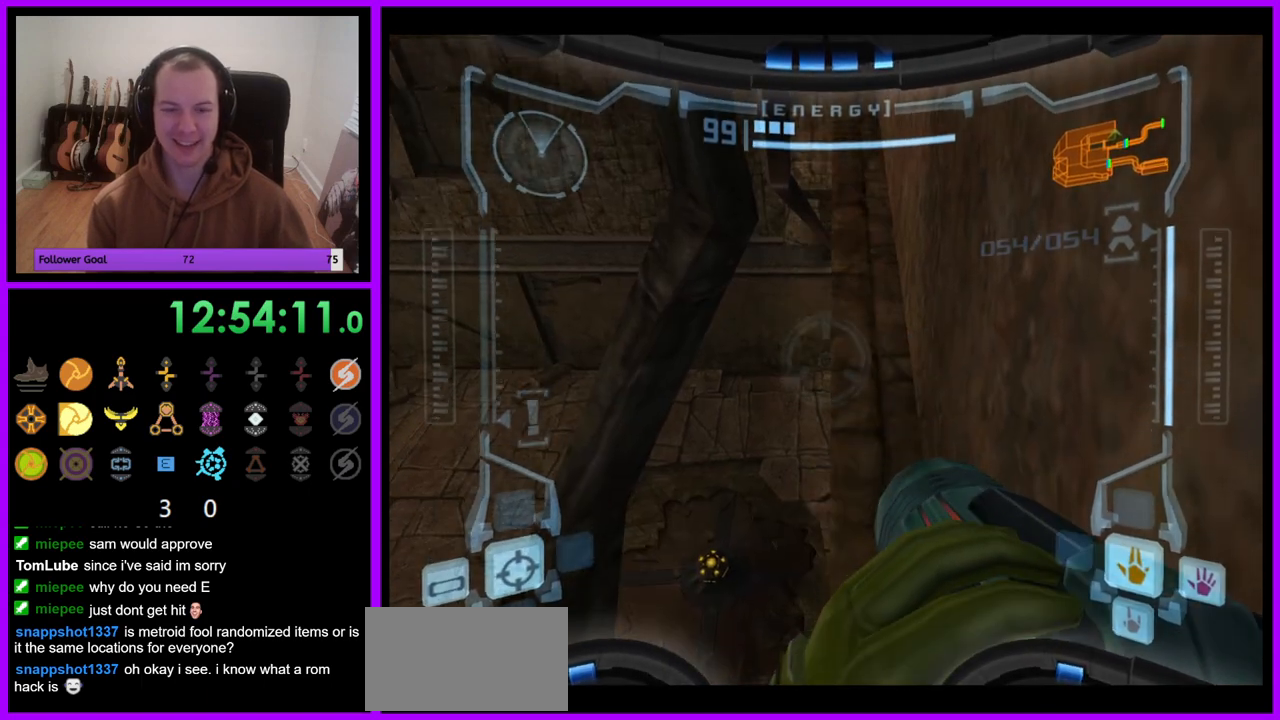
{"buttons": ["L1"], "left_stick": "down-right", "right_stick": "center", "events": [[167, "L1", "down"], [183, "left_stick", "center"], [200, "R1", "up"], [483, "left_stick", "down-right"]]}
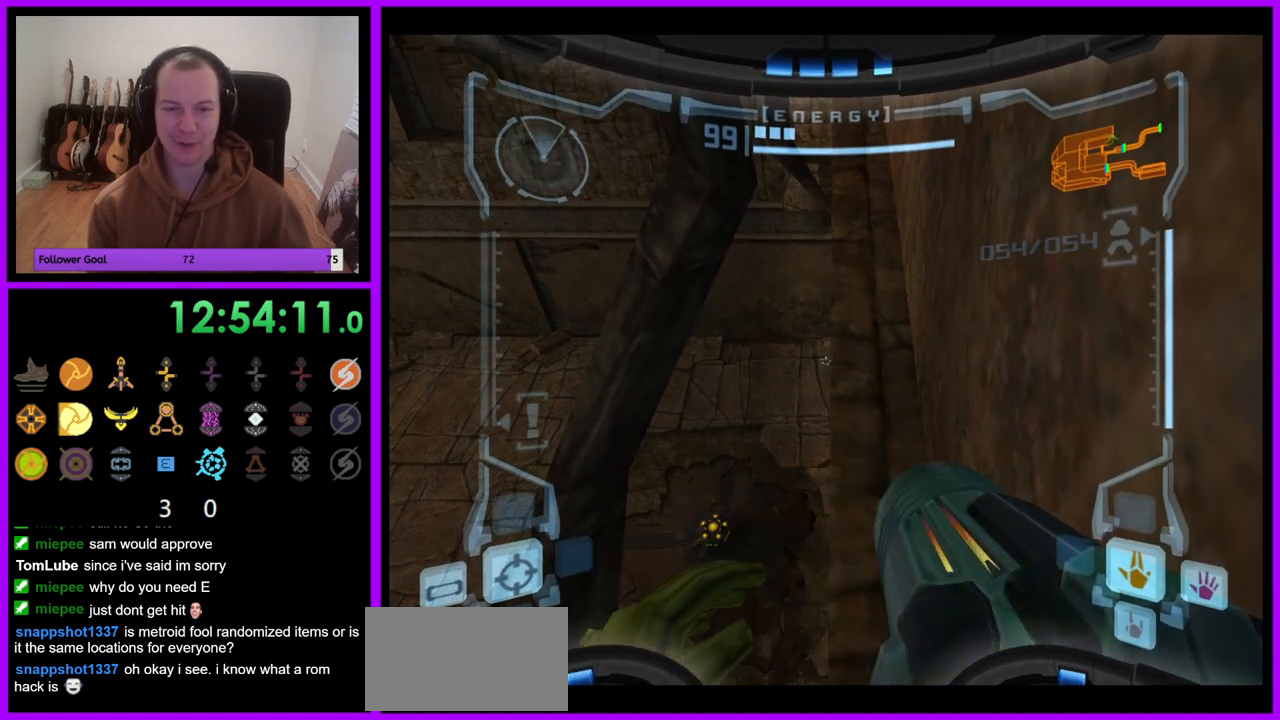
{"buttons": ["L1"], "left_stick": "center", "right_stick": "center", "events": [[233, "left_stick", "right"], [400, "left_stick", "center"]]}
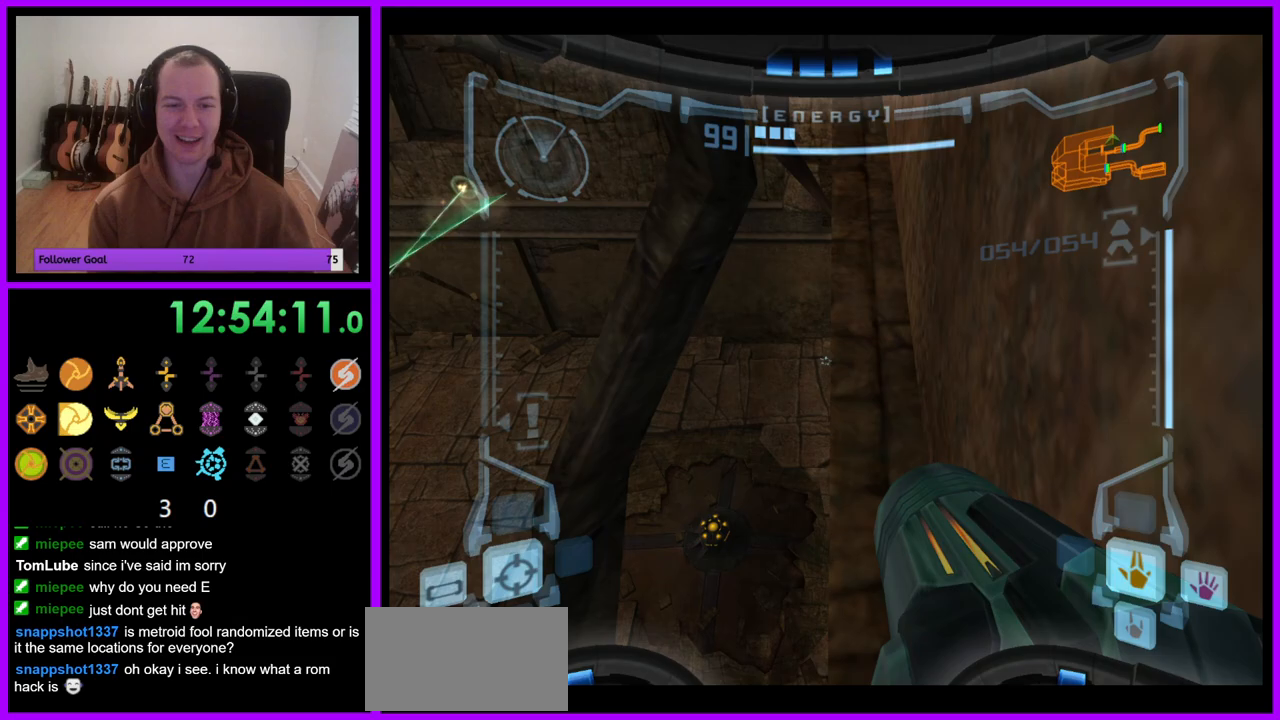
{"buttons": ["L1"], "left_stick": "center", "right_stick": "center", "events": []}
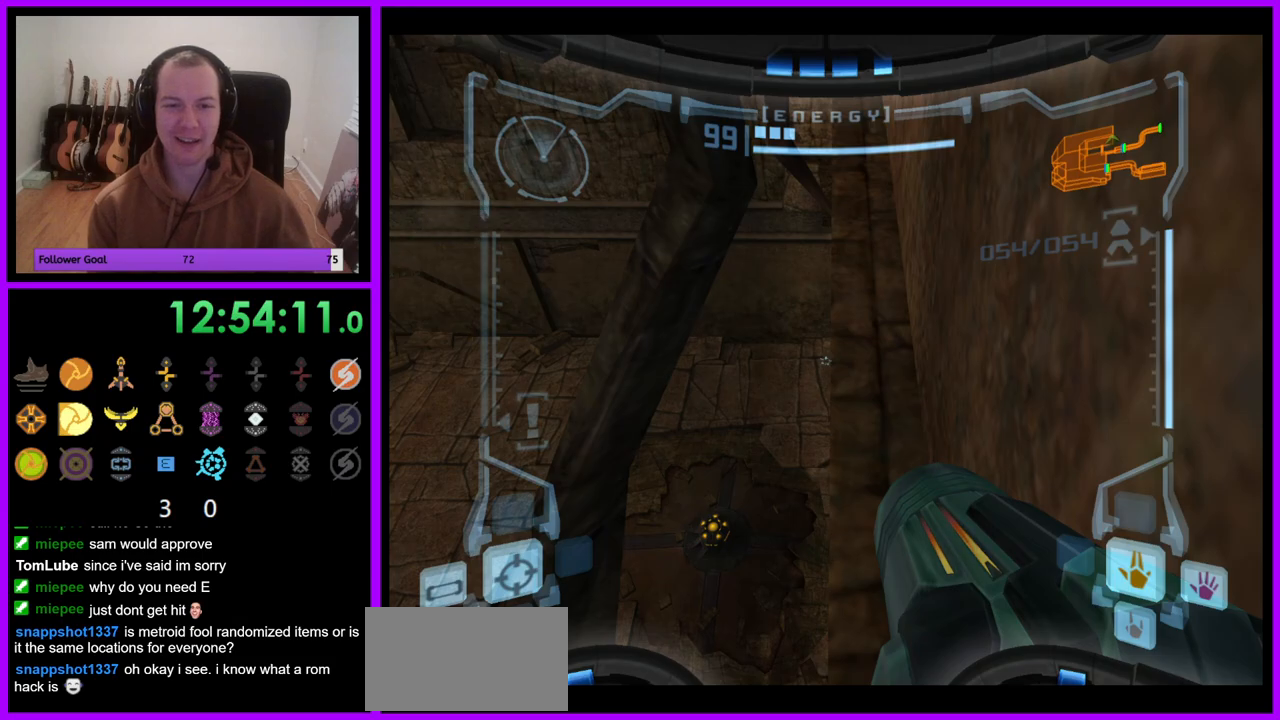
{"buttons": ["L1"], "left_stick": "up-right", "right_stick": "center", "events": [[483, "left_stick", "up-right"]]}
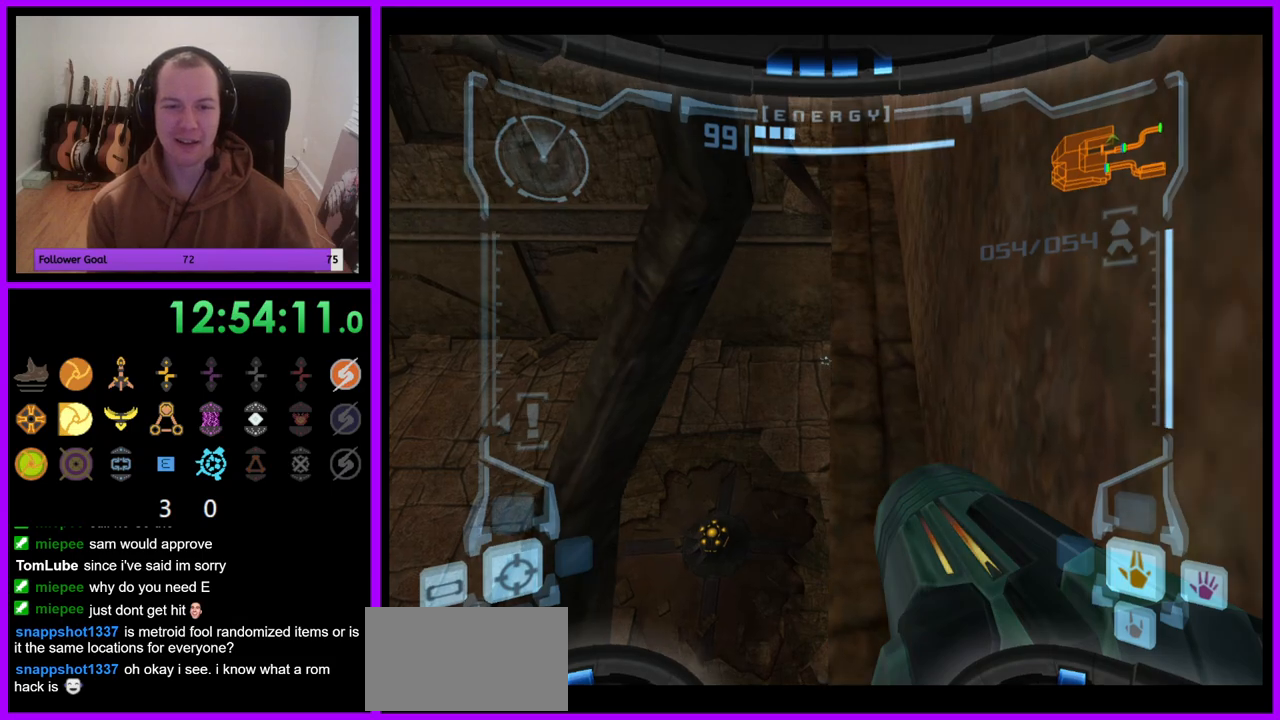
{"buttons": [], "left_stick": "up-right", "right_stick": "center", "events": [[17, "X", "down"], [133, "L1", "up"], [133, "X", "up"]]}
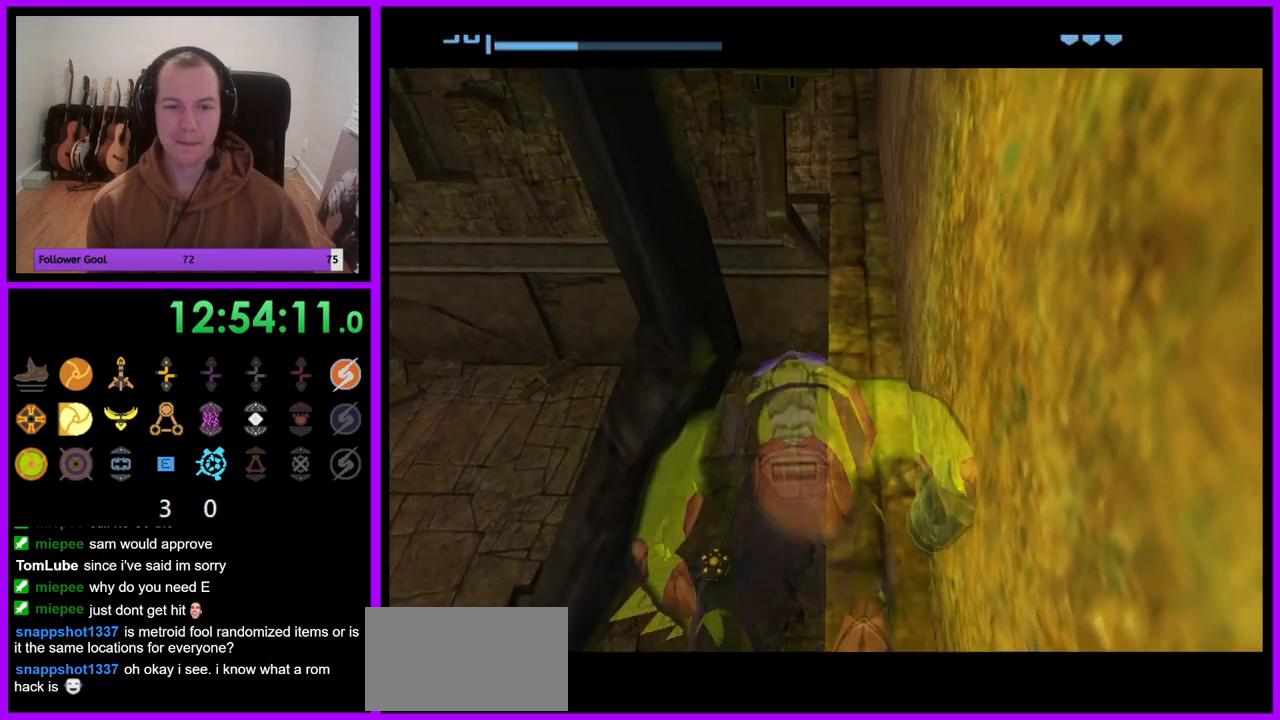
{"buttons": [], "left_stick": "up-right", "right_stick": "center", "events": []}
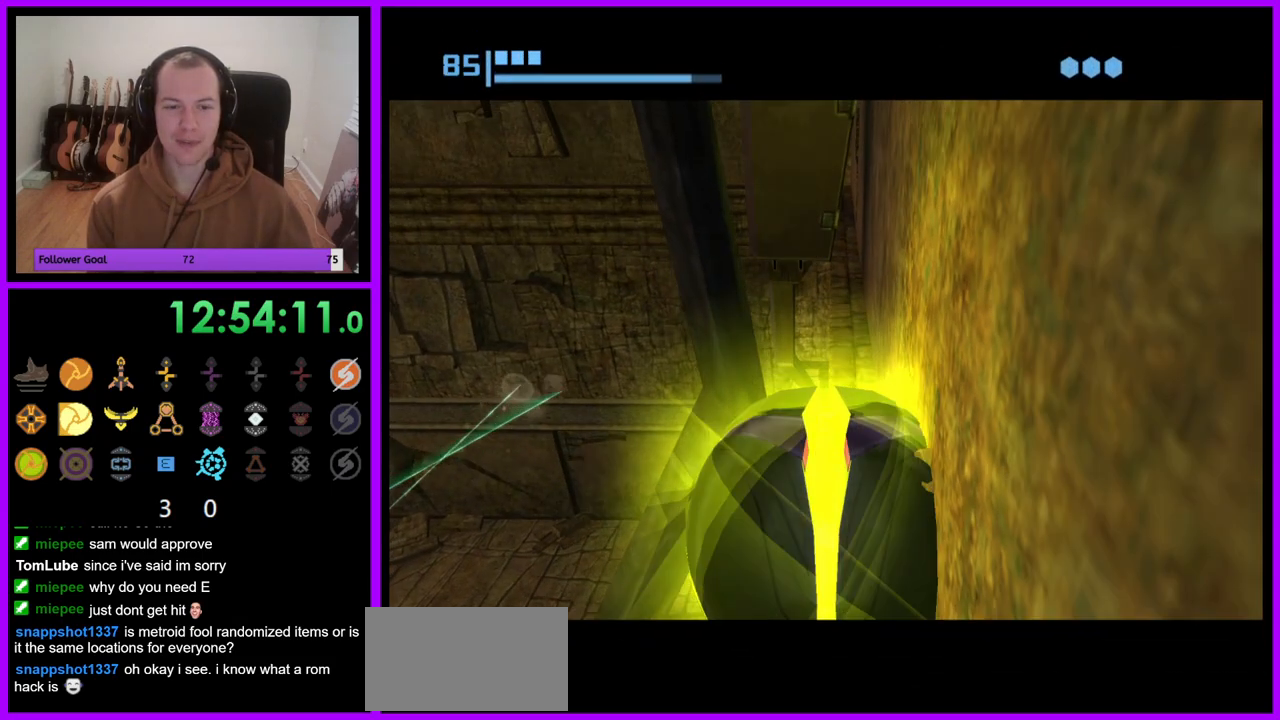
{"buttons": [], "left_stick": "down-right", "right_stick": "center", "events": [[183, "left_stick", "right"], [417, "left_stick", "down-right"]]}
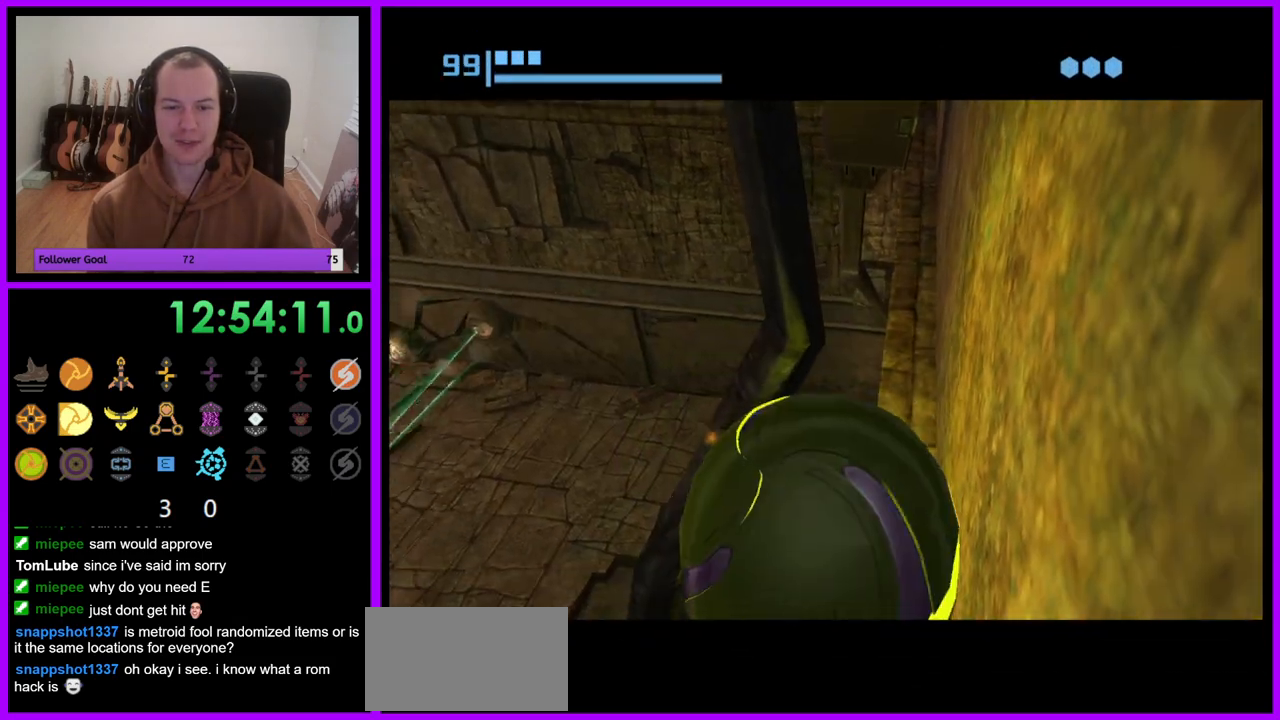
{"buttons": [], "left_stick": "down-right", "right_stick": "center", "events": []}
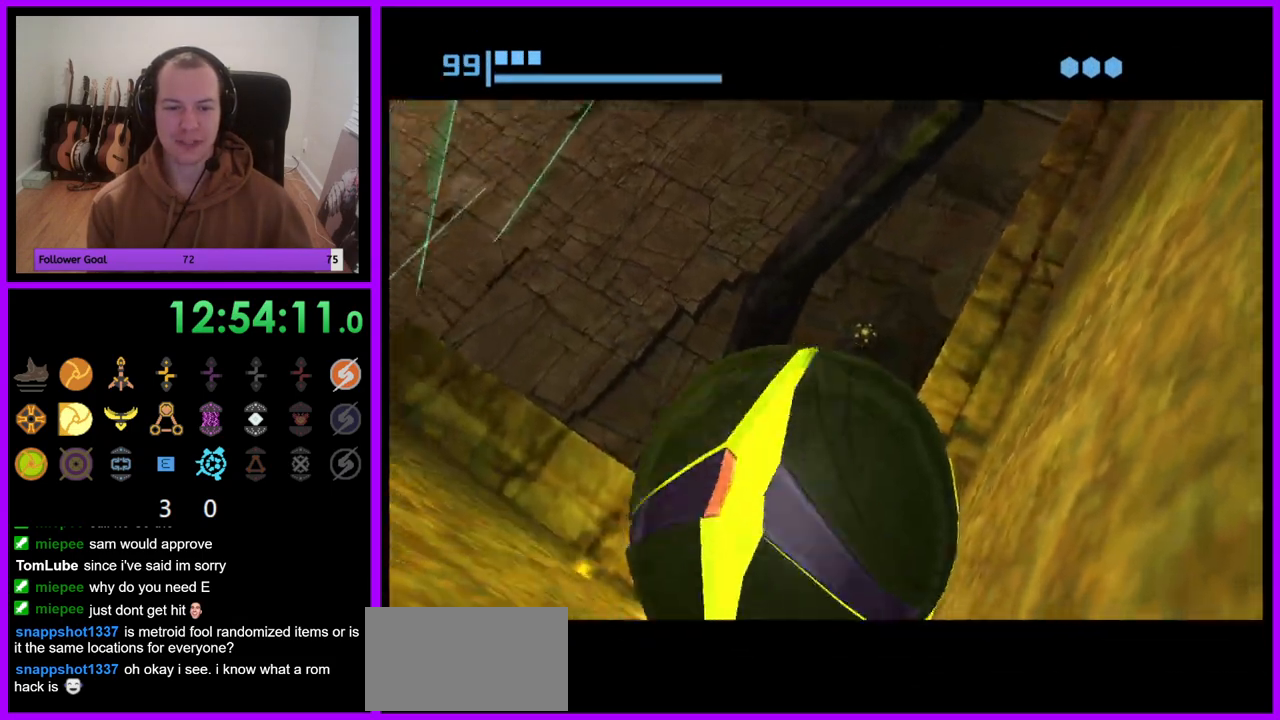
{"buttons": [], "left_stick": "down-right", "right_stick": "center", "events": []}
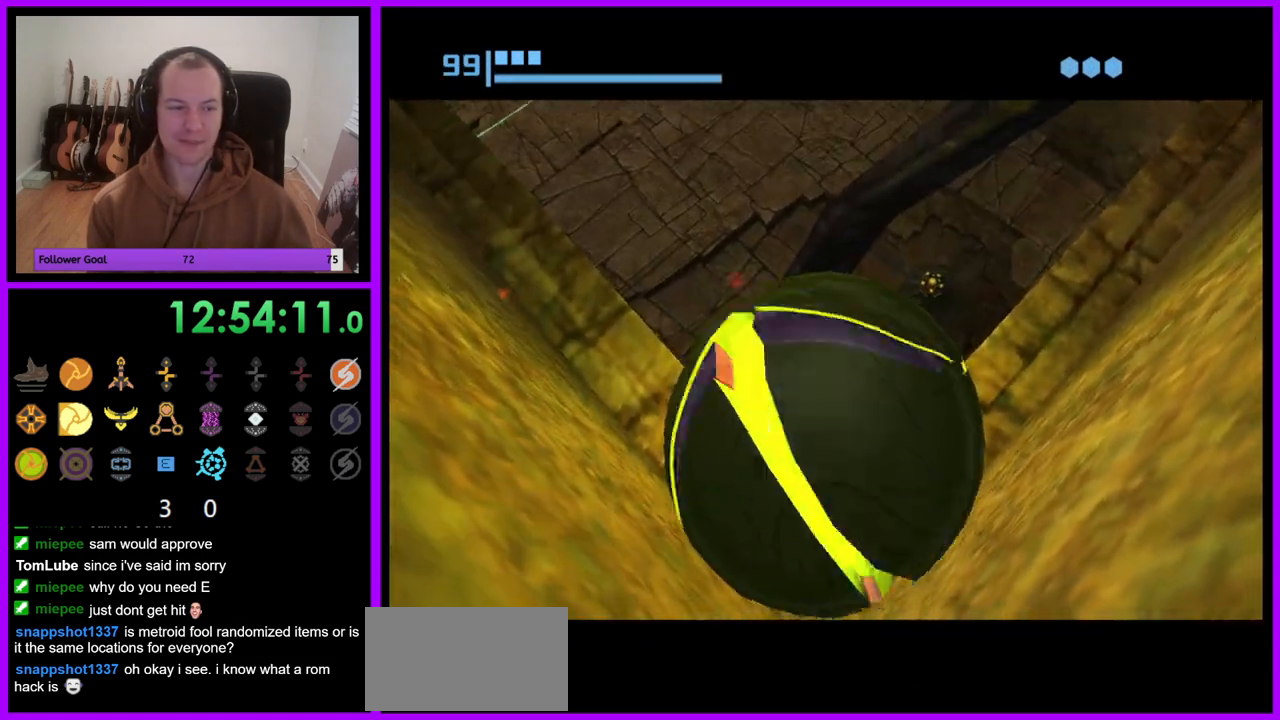
{"buttons": [], "left_stick": "down-right", "right_stick": "center", "events": []}
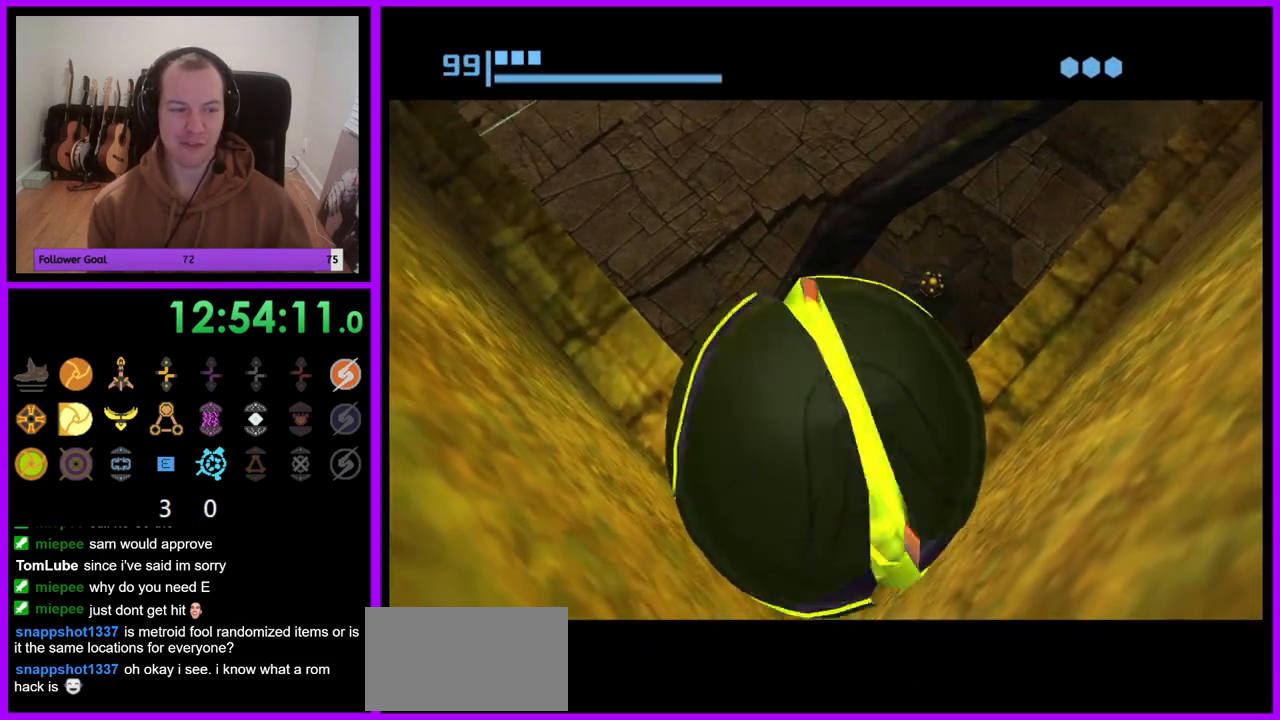
{"buttons": [], "left_stick": "down-right", "right_stick": "center", "events": []}
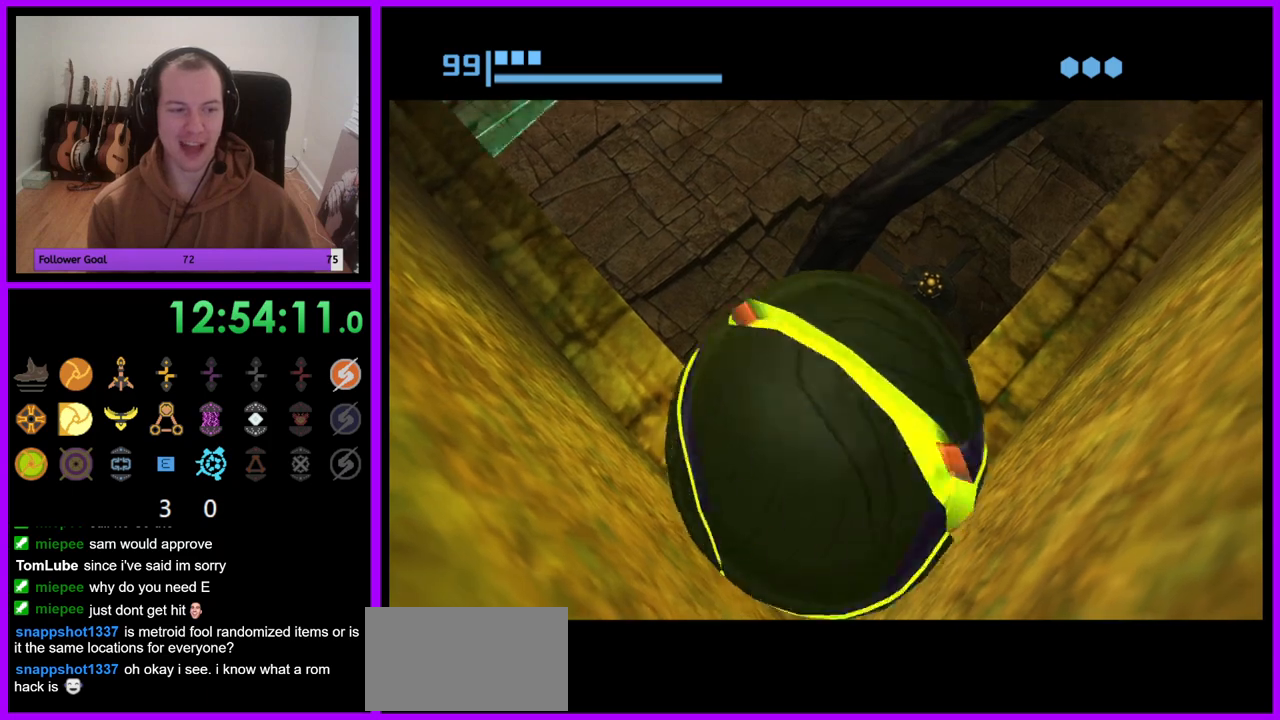
{"buttons": [], "left_stick": "down-right", "right_stick": "center", "events": []}
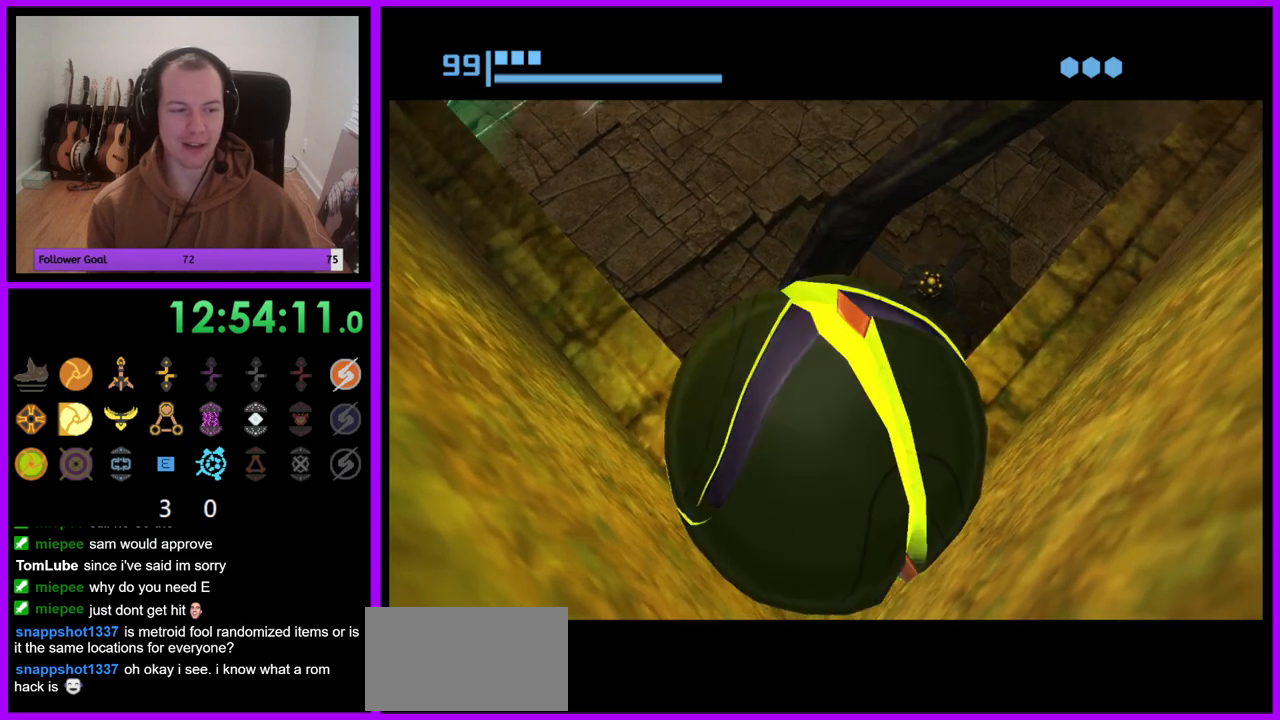
{"buttons": [], "left_stick": "down-right", "right_stick": "center", "events": []}
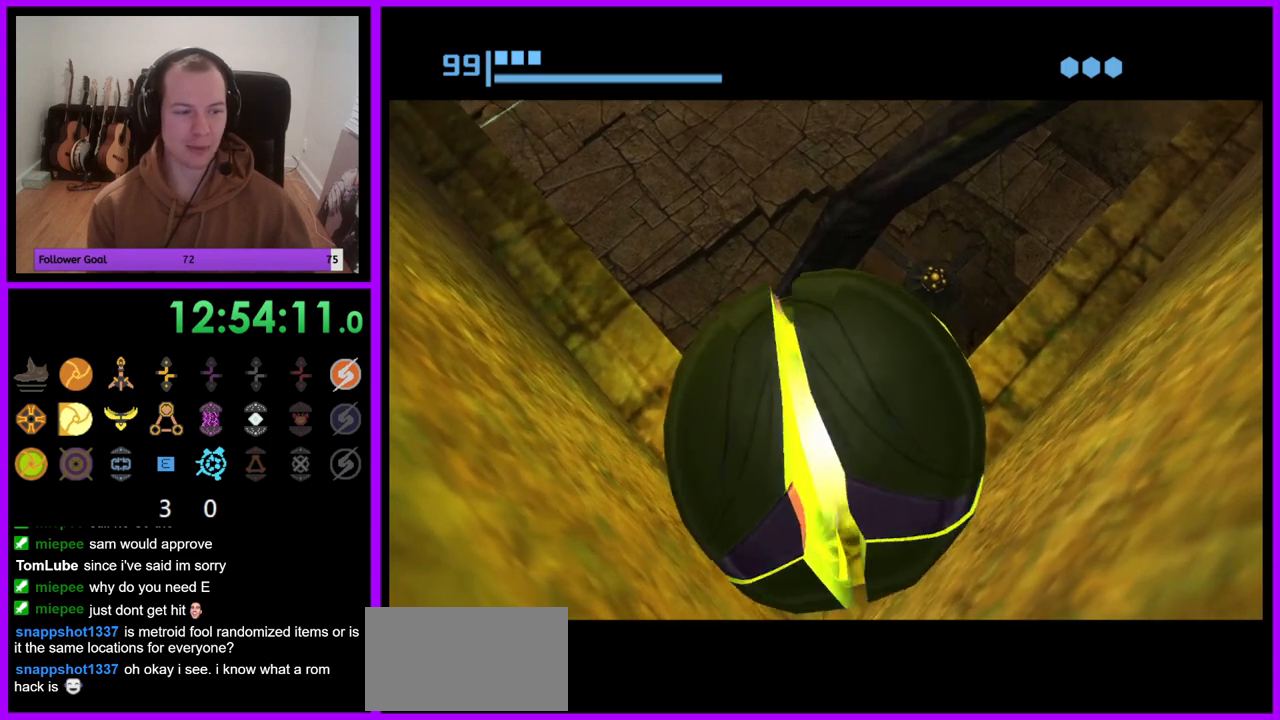
{"buttons": [], "left_stick": "down-right", "right_stick": "center", "events": []}
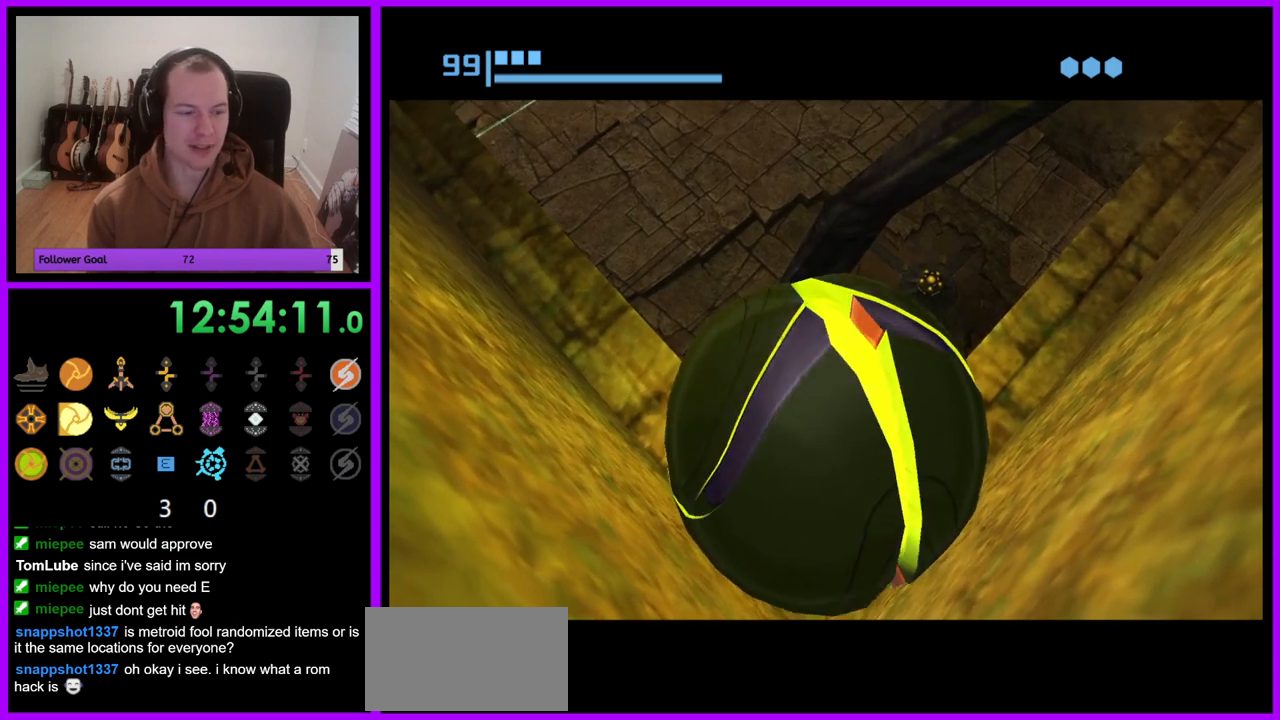
{"buttons": [], "left_stick": "center", "right_stick": "center", "events": [[367, "left_stick", "center"]]}